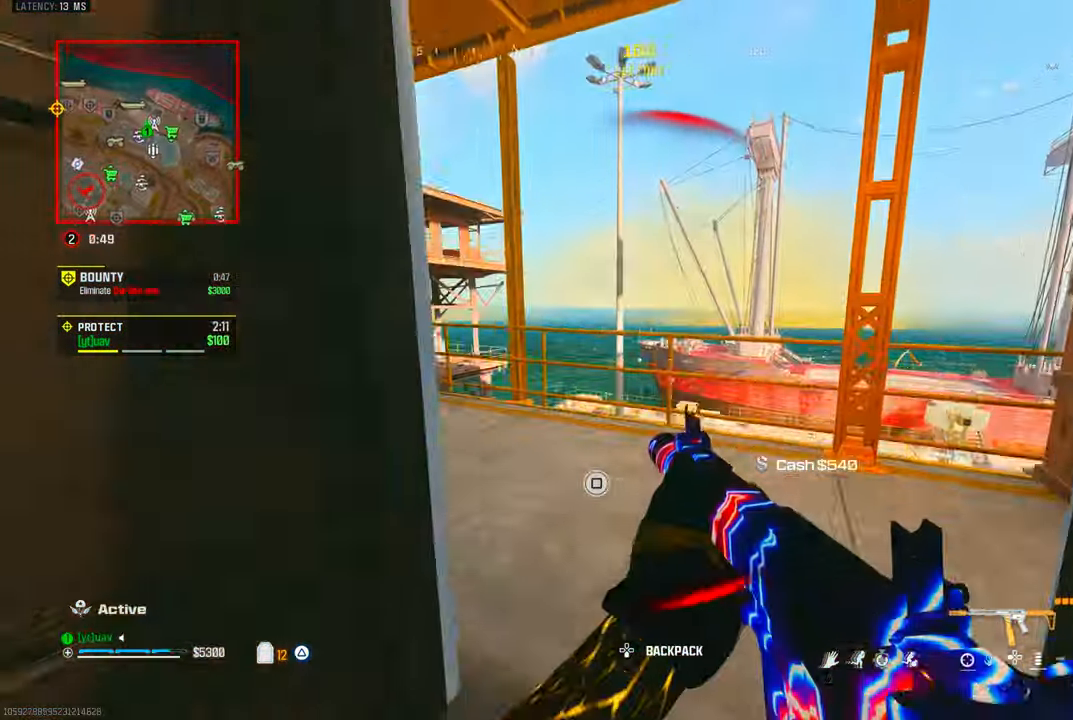
Gameplay with a controller (PlayStation layout); each line is a JSON object with the inputs held at the frame after it (dt_ms = milliseconds from this image to that frame). "events" lists button and stick changes between this image and that frame as [ms after this image, input, new state], when the widget could be followed in between. Not read: R3.
{"dt_ms": 1000, "buttons": ["SQUARE"], "left_stick": "up", "right_stick": "right", "events": [[250, "CROSS", "down"], [267, "right_stick", "down"], [300, "left_stick", "up-right"], [367, "CROSS", "up"], [450, "CROSS", "down"], [450, "left_stick", "up"], [550, "right_stick", "down-left"], [567, "CROSS", "up"], [633, "CROSS", "down"], [717, "right_stick", "down-right"], [733, "CROSS", "up"], [800, "right_stick", "right"], [917, "SQUARE", "down"]]}
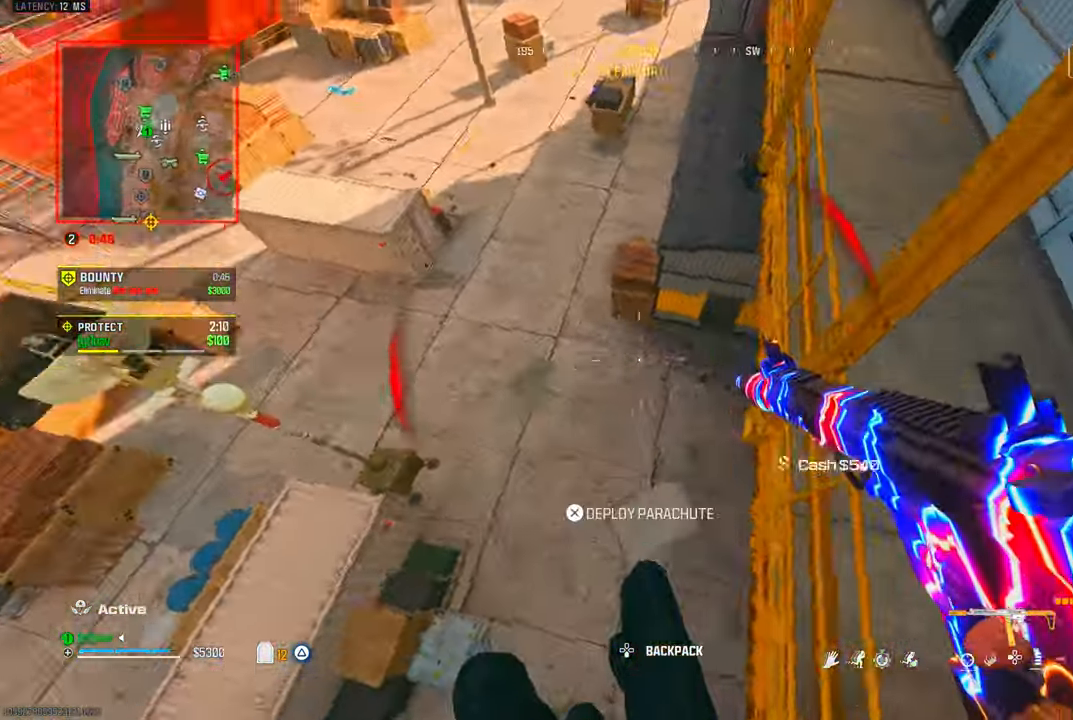
{"dt_ms": 500, "buttons": [], "left_stick": "up-left", "right_stick": "up-left", "events": [[17, "SQUARE", "up"], [50, "left_stick", "up-right"], [317, "right_stick", "up"], [367, "left_stick", "up"], [467, "left_stick", "up-left"], [483, "right_stick", "up-left"]]}
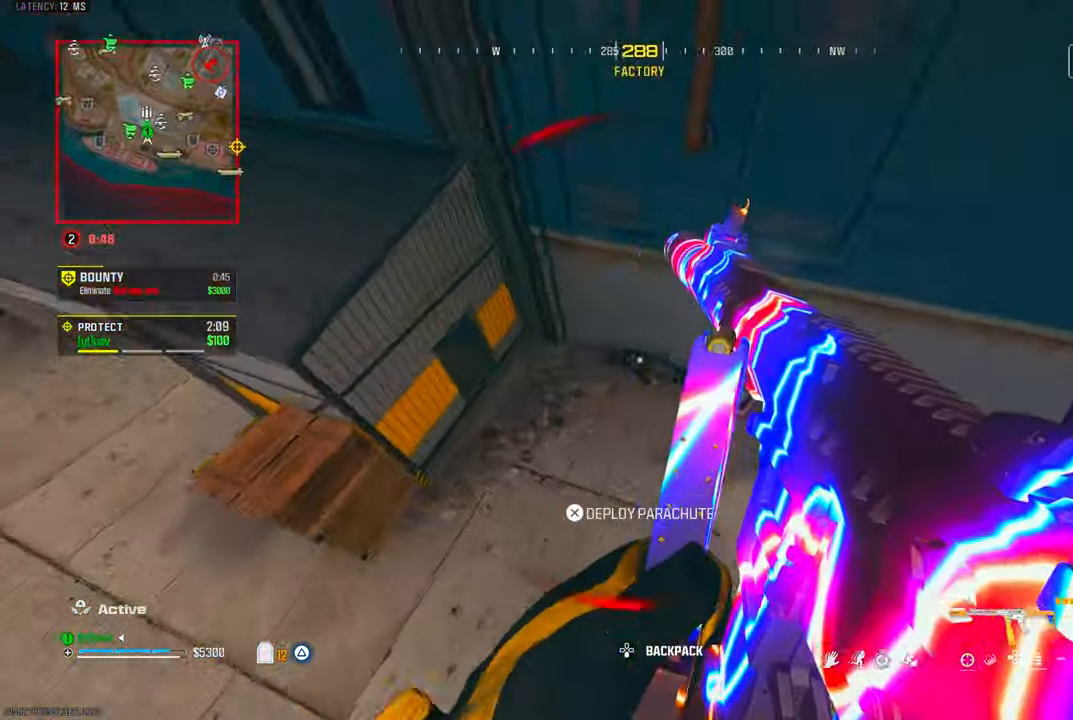
{"dt_ms": 500, "buttons": [], "left_stick": "up", "right_stick": "up-left", "events": [[200, "right_stick", "up"], [300, "left_stick", "up"], [383, "right_stick", "up-left"]]}
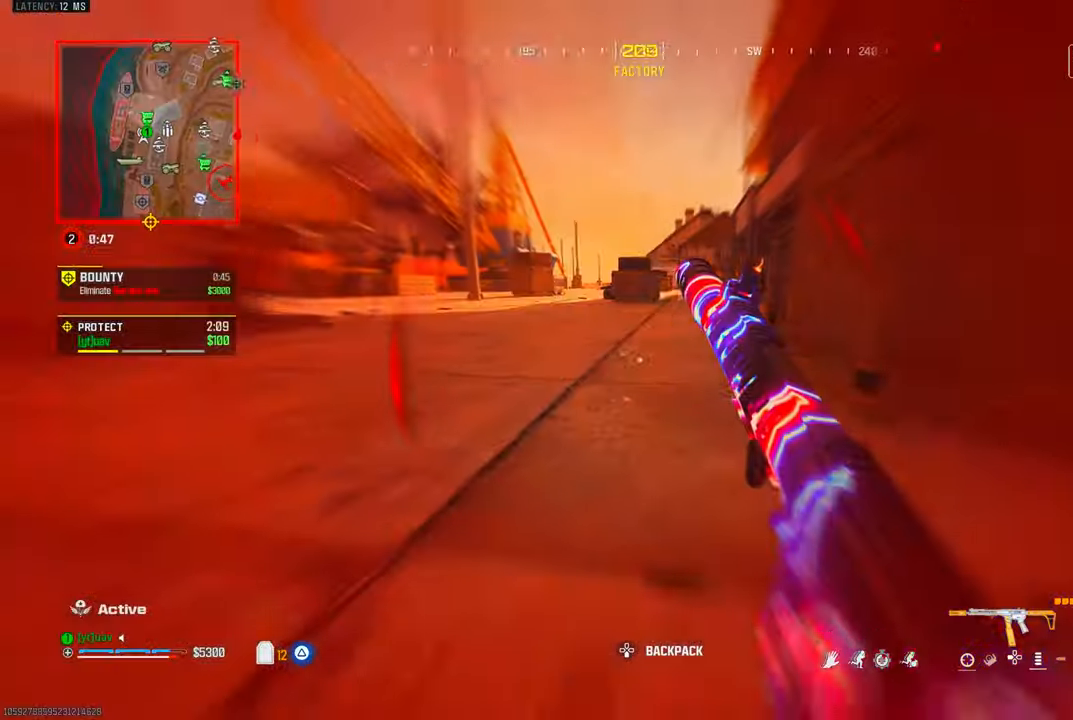
{"dt_ms": 1000, "buttons": ["CIRCLE"], "left_stick": "up", "right_stick": "left", "events": [[83, "right_stick", "right"], [133, "CIRCLE", "down"], [183, "right_stick", "center"], [233, "CIRCLE", "up"], [317, "right_stick", "right"], [333, "CROSS", "down"], [417, "CROSS", "up"], [533, "TRIANGLE", "down"], [600, "right_stick", "center"], [650, "right_stick", "up-left"], [750, "right_stick", "up-right"], [833, "right_stick", "left"], [850, "TRIANGLE", "up"], [967, "CIRCLE", "down"]]}
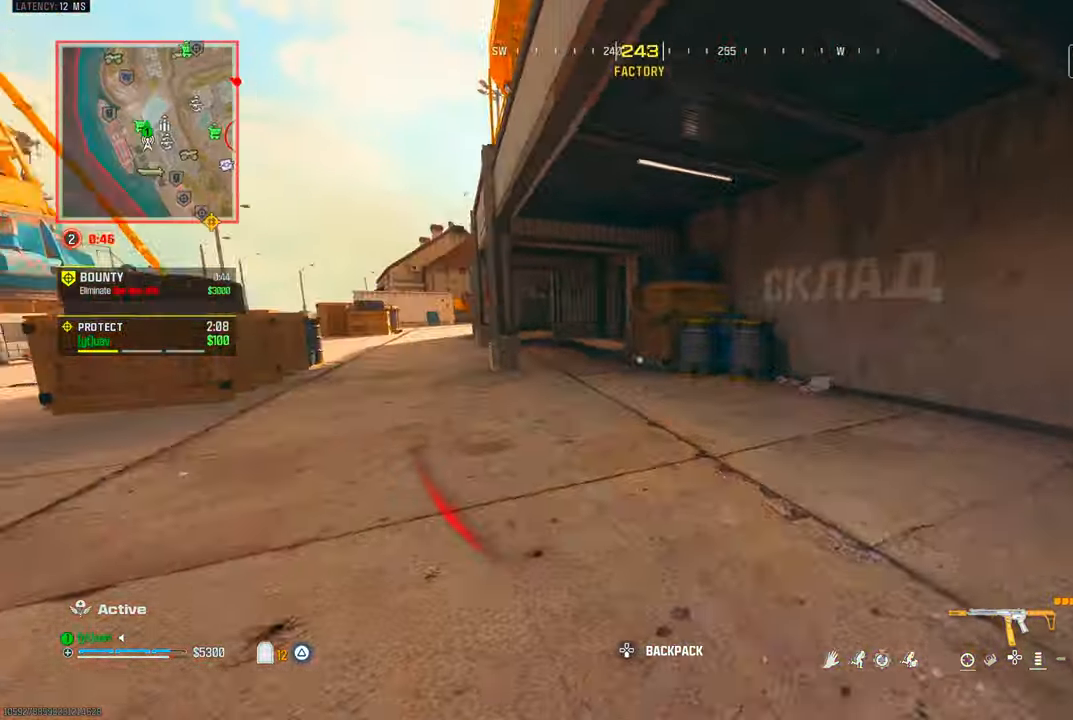
{"dt_ms": 500, "buttons": [], "left_stick": "up", "right_stick": "center", "events": [[50, "CIRCLE", "up"], [67, "right_stick", "center"], [167, "CROSS", "down"], [250, "right_stick", "left"], [283, "CROSS", "up"], [333, "right_stick", "center"]]}
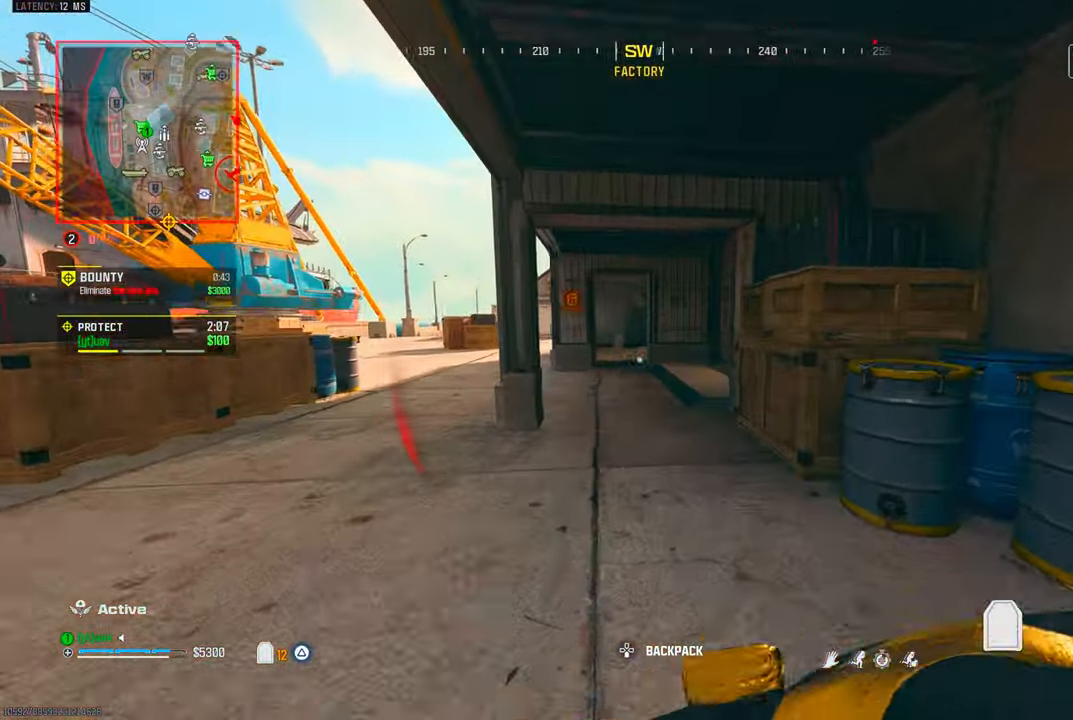
{"dt_ms": 500, "buttons": ["CIRCLE"], "left_stick": "up", "right_stick": "center", "events": [[467, "CIRCLE", "down"]]}
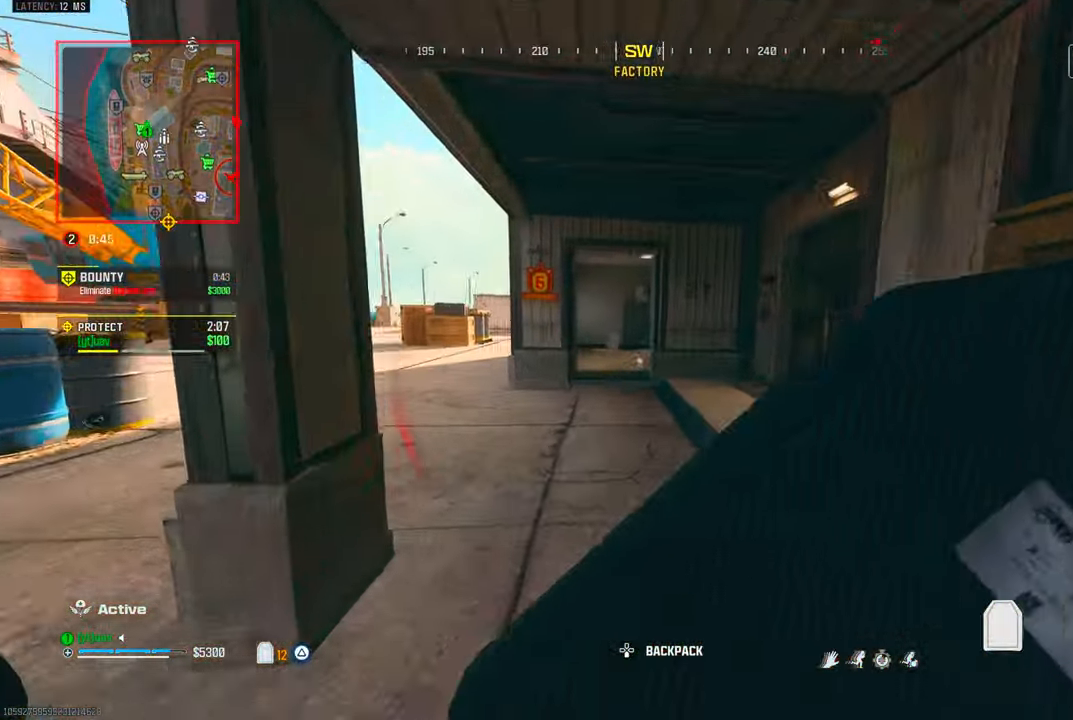
{"dt_ms": 500, "buttons": [], "left_stick": "up-right", "right_stick": "right", "events": [[67, "CIRCLE", "up"], [133, "CIRCLE", "down"], [183, "CROSS", "down"], [200, "CIRCLE", "up"], [217, "left_stick", "up-left"], [250, "right_stick", "left"], [300, "CROSS", "up"], [433, "right_stick", "right"], [500, "left_stick", "up-right"]]}
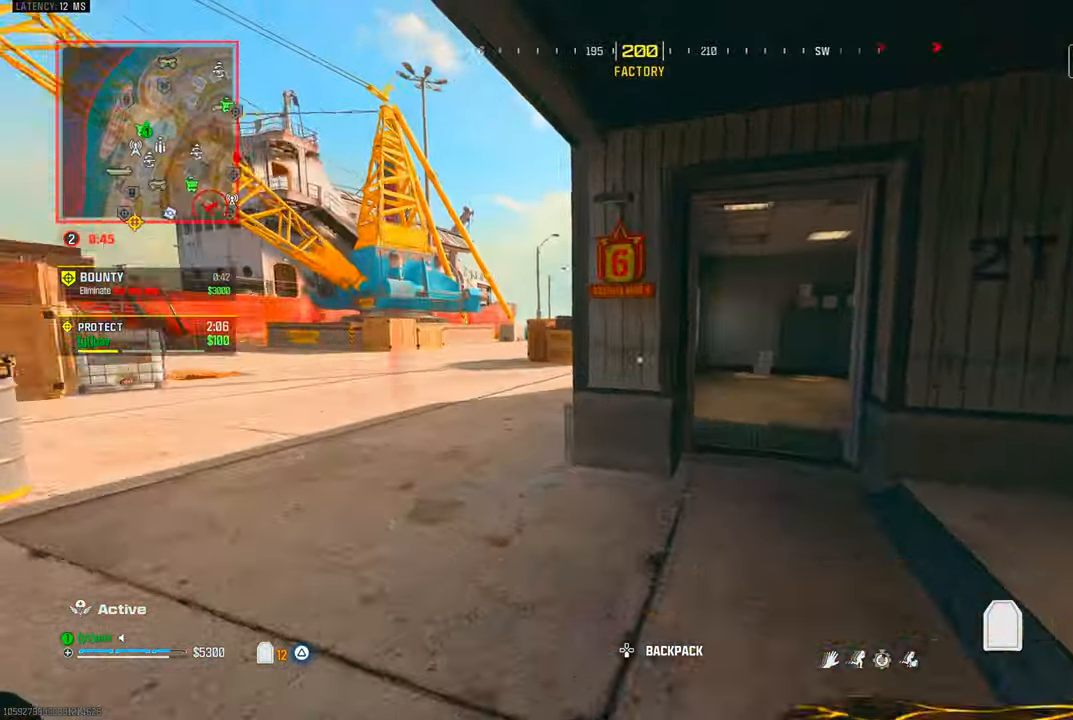
{"dt_ms": 500, "buttons": [], "left_stick": "up", "right_stick": "center", "events": [[183, "TRIANGLE", "down"], [250, "TRIANGLE", "up"], [267, "right_stick", "center"], [483, "left_stick", "up"]]}
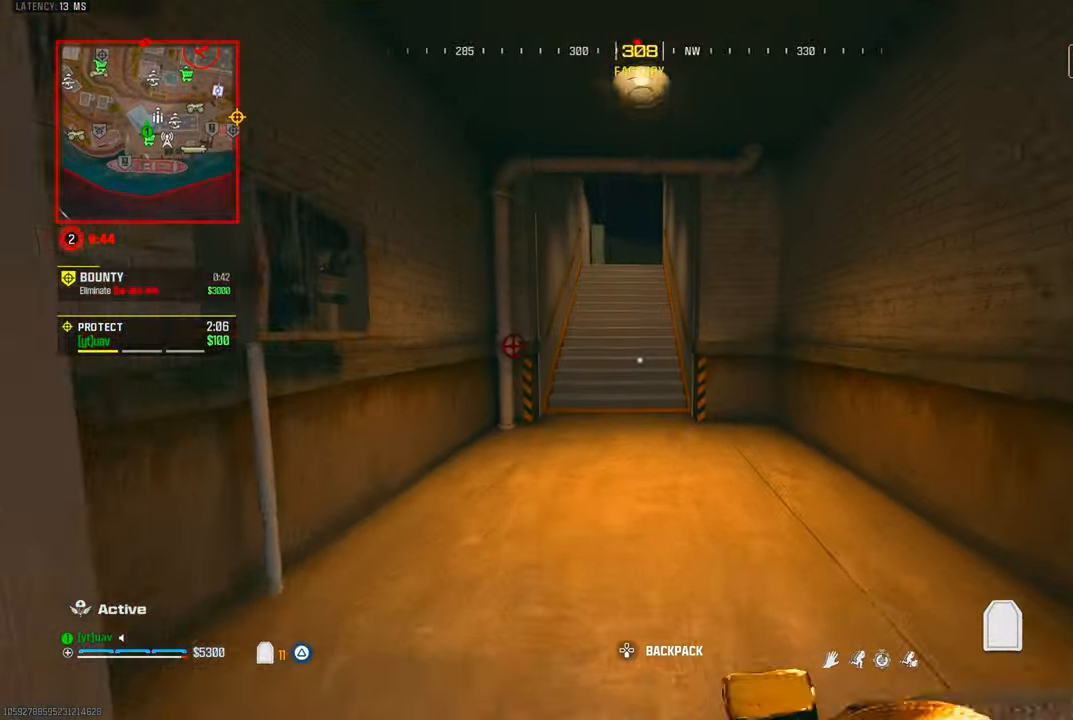
{"dt_ms": 500, "buttons": [], "left_stick": "up", "right_stick": "center", "events": []}
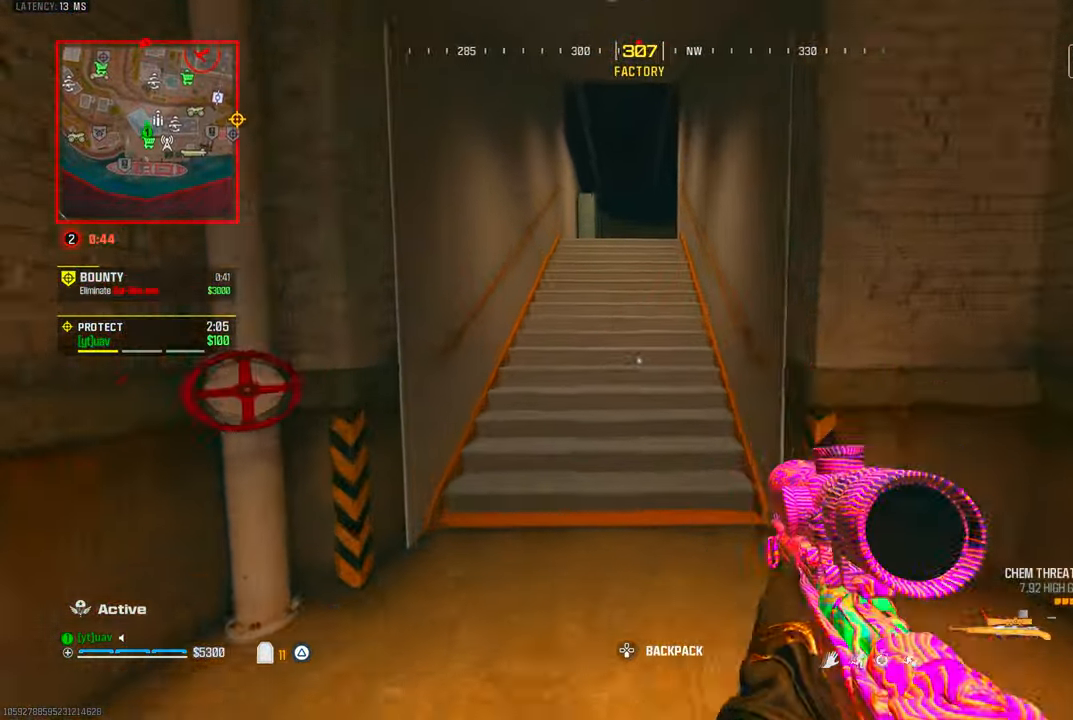
{"dt_ms": 500, "buttons": [], "left_stick": "up", "right_stick": "center", "events": [[33, "right_stick", "up-left"], [150, "right_stick", "center"], [233, "CROSS", "down"], [317, "CROSS", "up"]]}
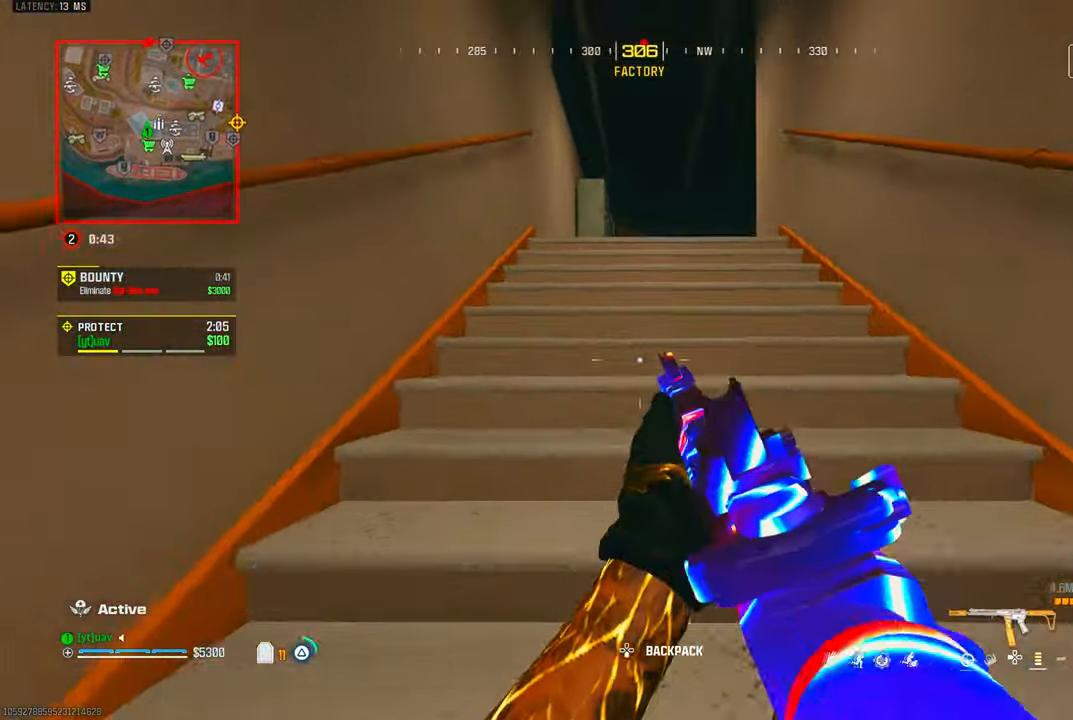
{"dt_ms": 500, "buttons": [], "left_stick": "up", "right_stick": "right", "events": [[83, "TRIANGLE", "down"], [133, "TRIANGLE", "up"], [217, "TRIANGLE", "down"], [267, "TRIANGLE", "up"], [300, "right_stick", "right"], [317, "TRIANGLE", "down"], [417, "TRIANGLE", "up"]]}
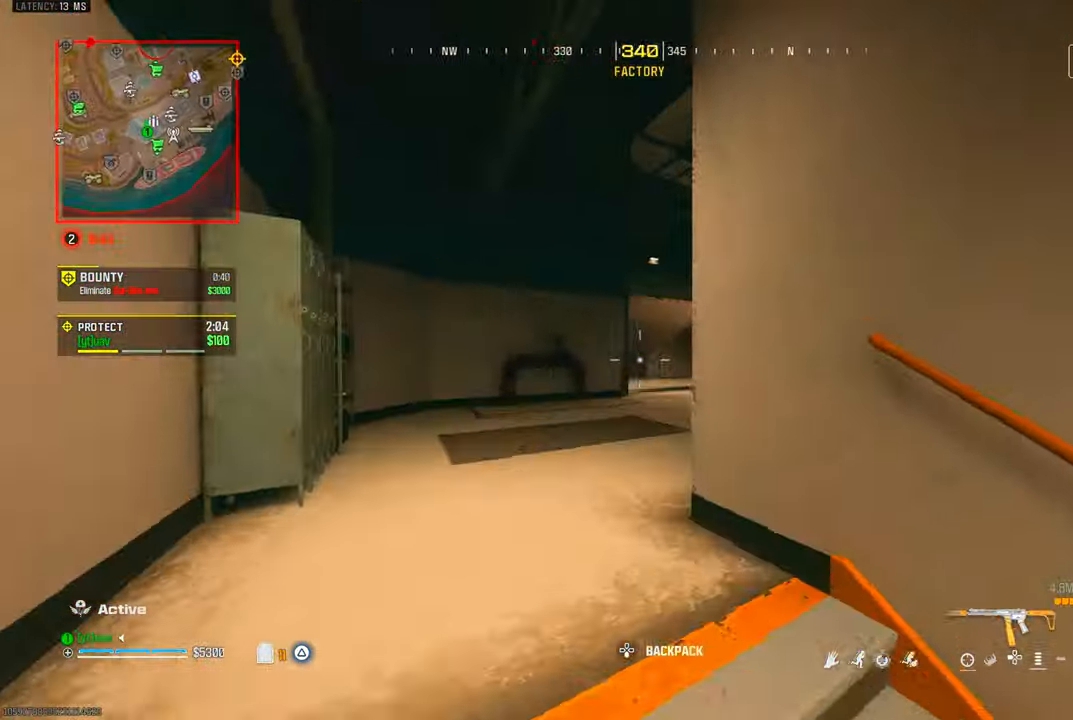
{"dt_ms": 500, "buttons": [], "left_stick": "left", "right_stick": "center", "events": [[50, "CIRCLE", "down"], [117, "CIRCLE", "up"], [117, "right_stick", "down-right"], [200, "left_stick", "up-left"], [233, "CROSS", "down"], [300, "left_stick", "left"], [333, "CROSS", "up"], [333, "right_stick", "center"]]}
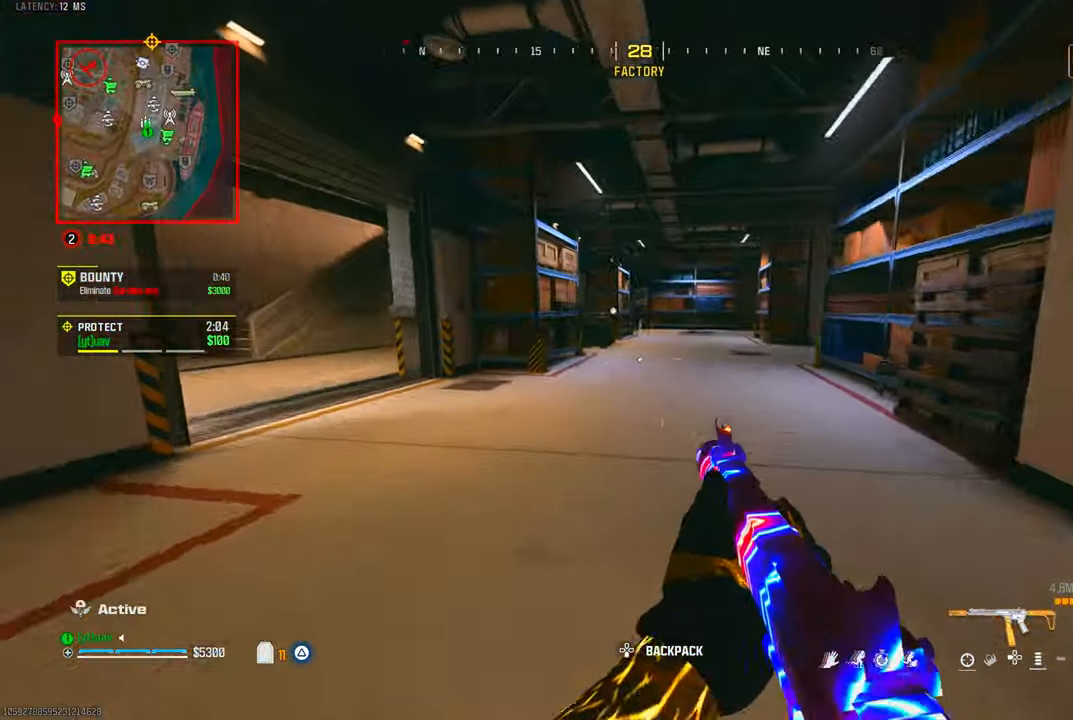
{"dt_ms": 500, "buttons": [], "left_stick": "up", "right_stick": "center"}
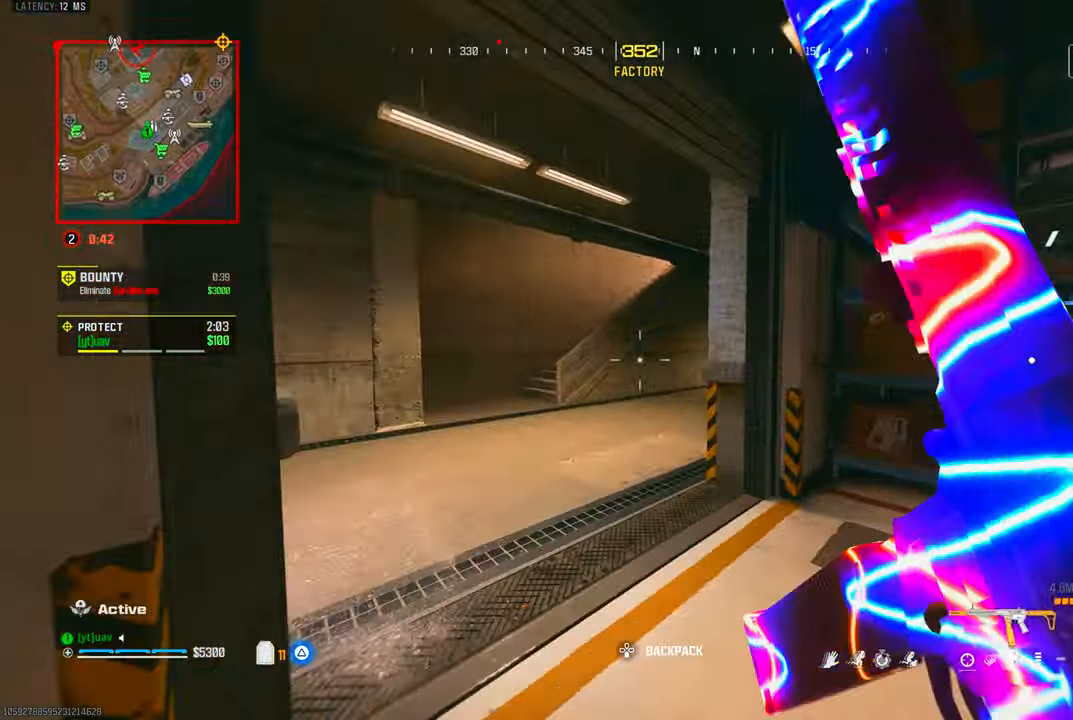
{"dt_ms": 500, "buttons": [], "left_stick": "up-left", "right_stick": "up-left"}
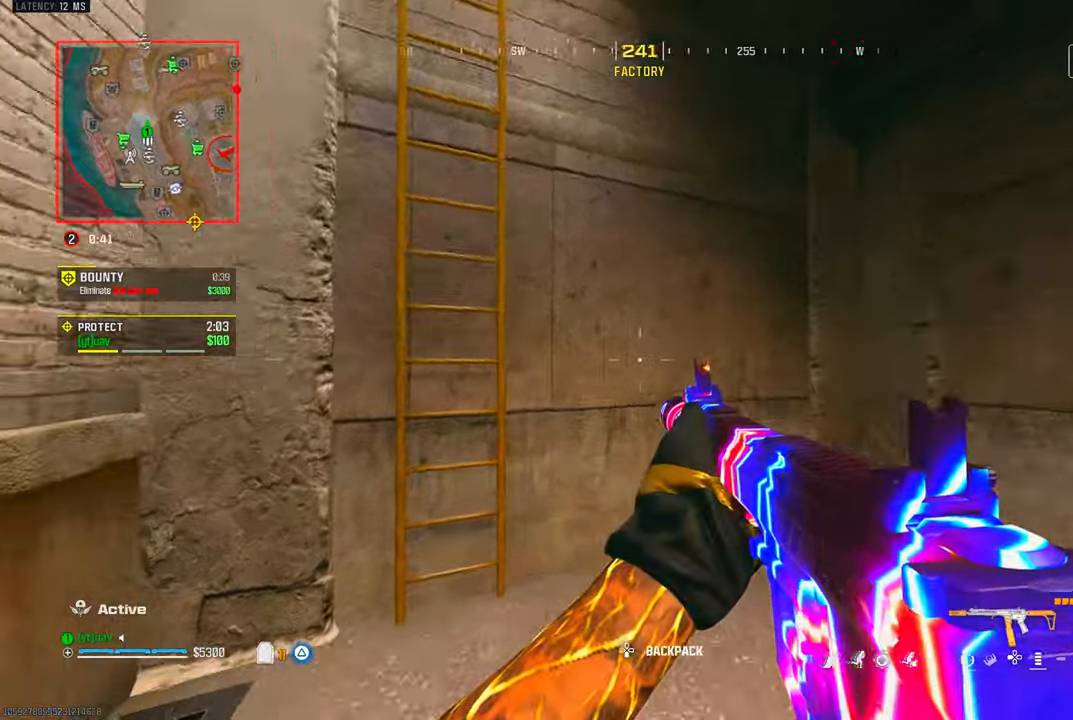
{"dt_ms": 500, "buttons": [], "left_stick": "up-right", "right_stick": "center", "events": [[100, "right_stick", "up"], [267, "left_stick", "up"], [450, "right_stick", "center"], [500, "left_stick", "up-right"]]}
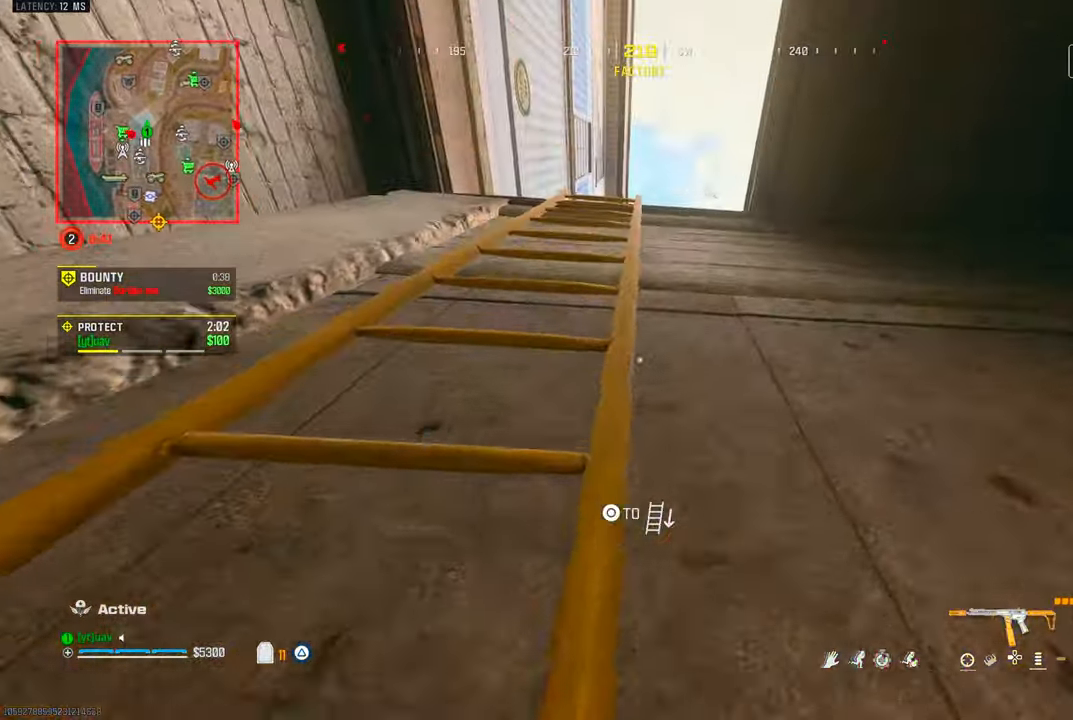
{"dt_ms": 500, "buttons": [], "left_stick": "up", "right_stick": "center", "events": [[200, "left_stick", "up"]]}
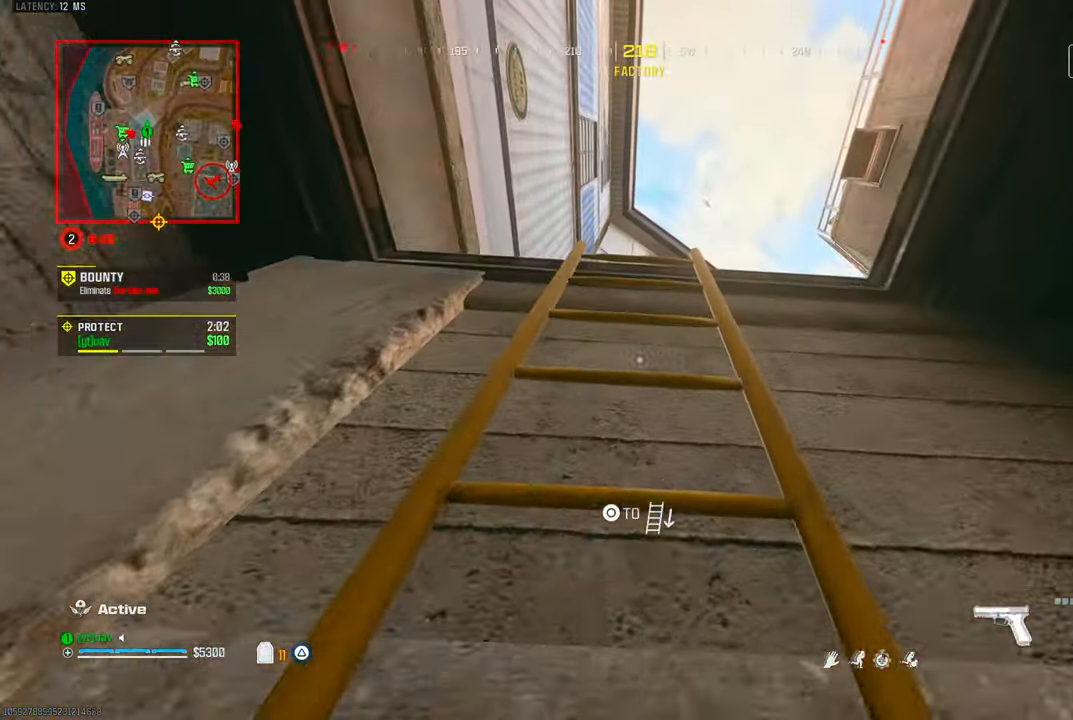
{"dt_ms": 500, "buttons": [], "left_stick": "up", "right_stick": "down", "events": [[283, "right_stick", "down"]]}
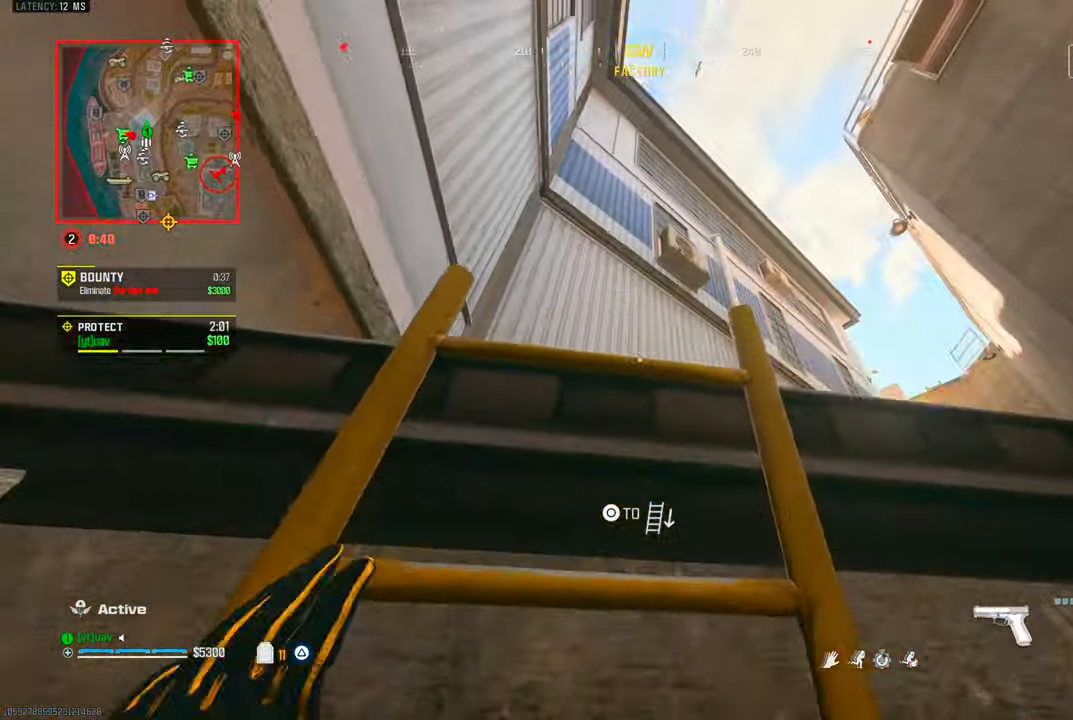
{"dt_ms": 500, "buttons": [], "left_stick": "up", "right_stick": "down-right", "events": [[367, "right_stick", "down-right"]]}
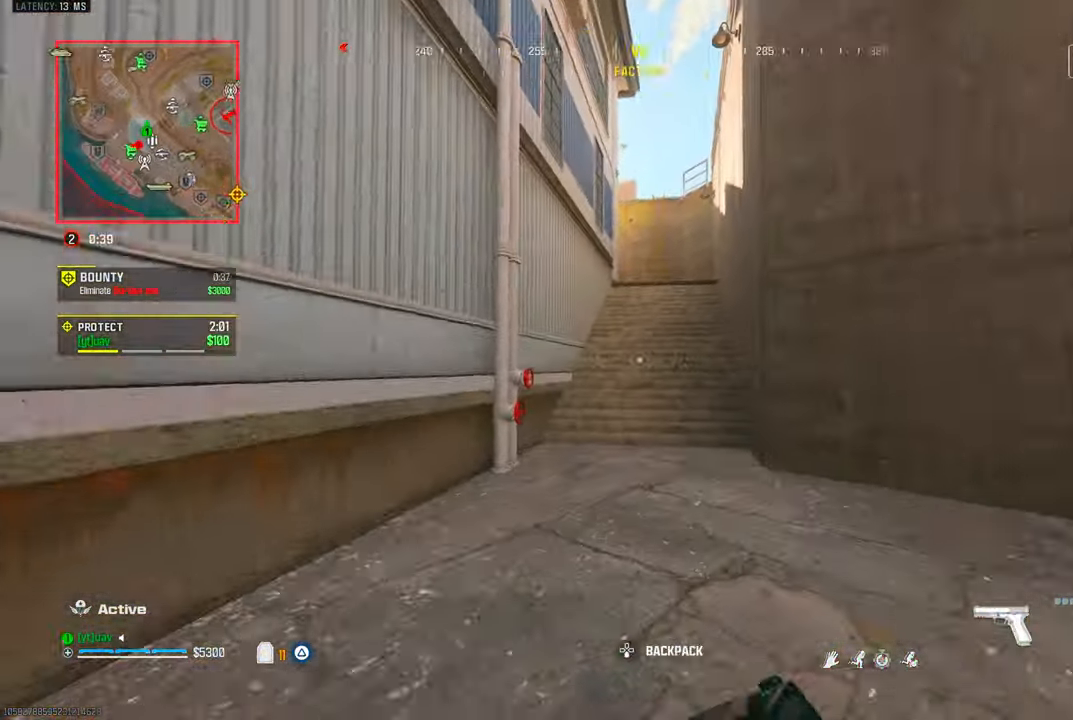
{"dt_ms": 500, "buttons": [], "left_stick": "up", "right_stick": "center", "events": [[33, "right_stick", "right"], [217, "right_stick", "center"], [300, "right_stick", "up-right"], [467, "right_stick", "center"]]}
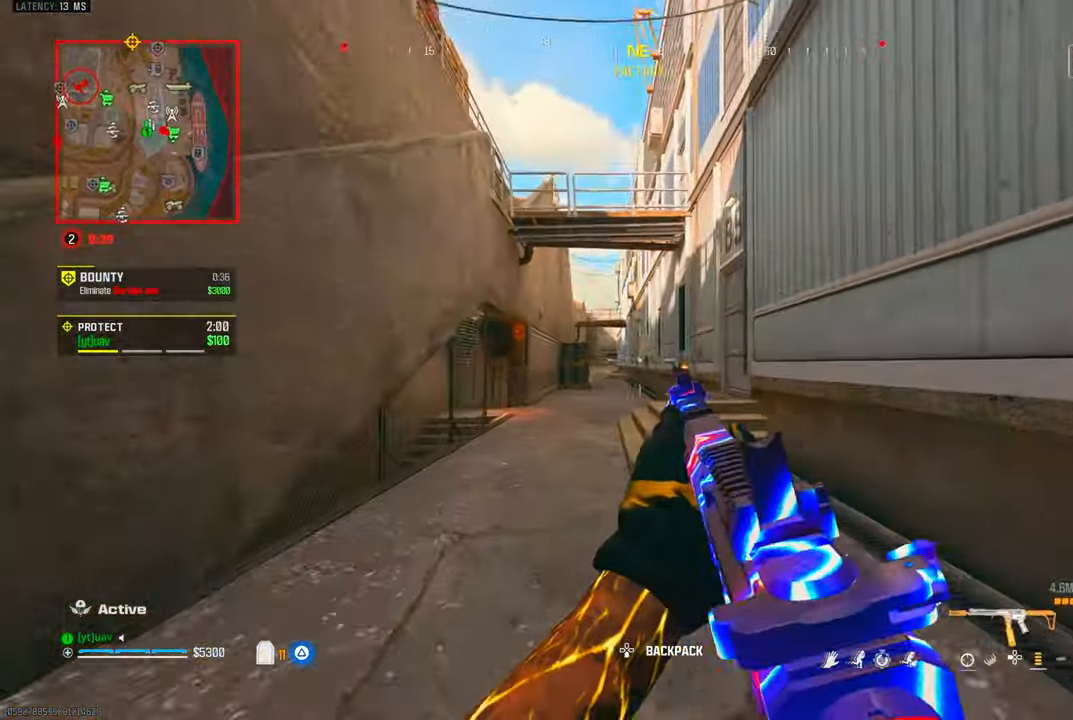
{"dt_ms": 500, "buttons": [], "left_stick": "up", "right_stick": "center", "events": [[267, "TRIANGLE", "down"], [317, "TRIANGLE", "up"], [400, "TRIANGLE", "down"], [450, "TRIANGLE", "up"]]}
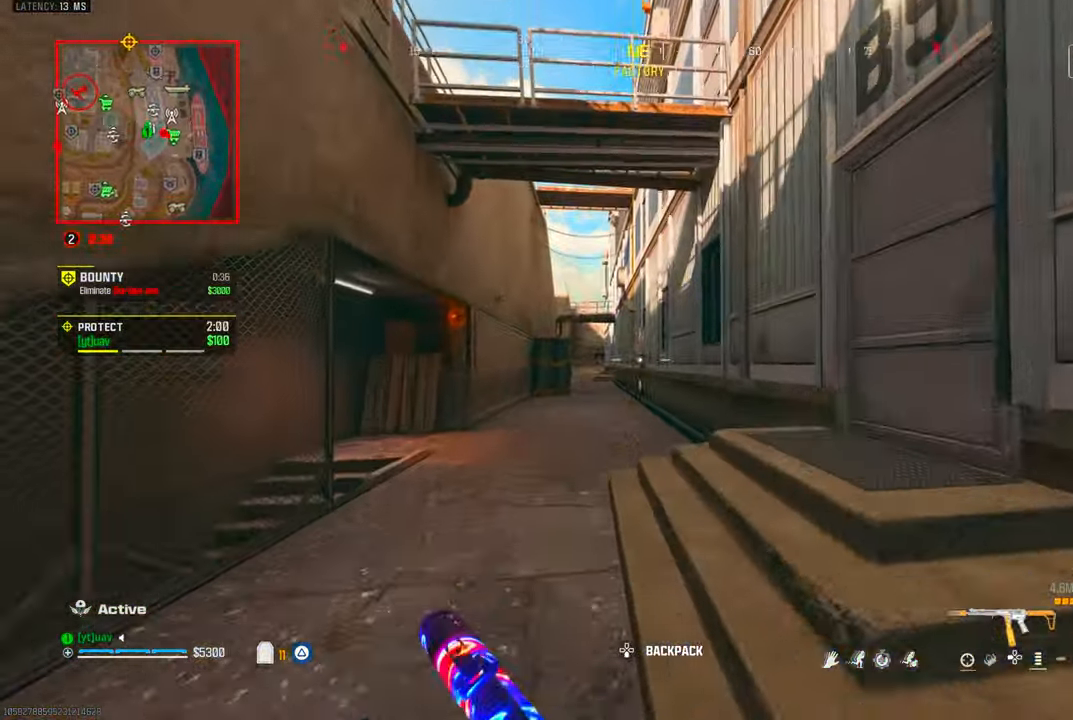
{"dt_ms": 500, "buttons": [], "left_stick": "up-left", "right_stick": "center", "events": [[117, "CIRCLE", "down"], [167, "CIRCLE", "up"], [267, "CROSS", "down"], [333, "CROSS", "up"], [433, "TRIANGLE", "down"], [467, "left_stick", "up-left"], [483, "TRIANGLE", "up"]]}
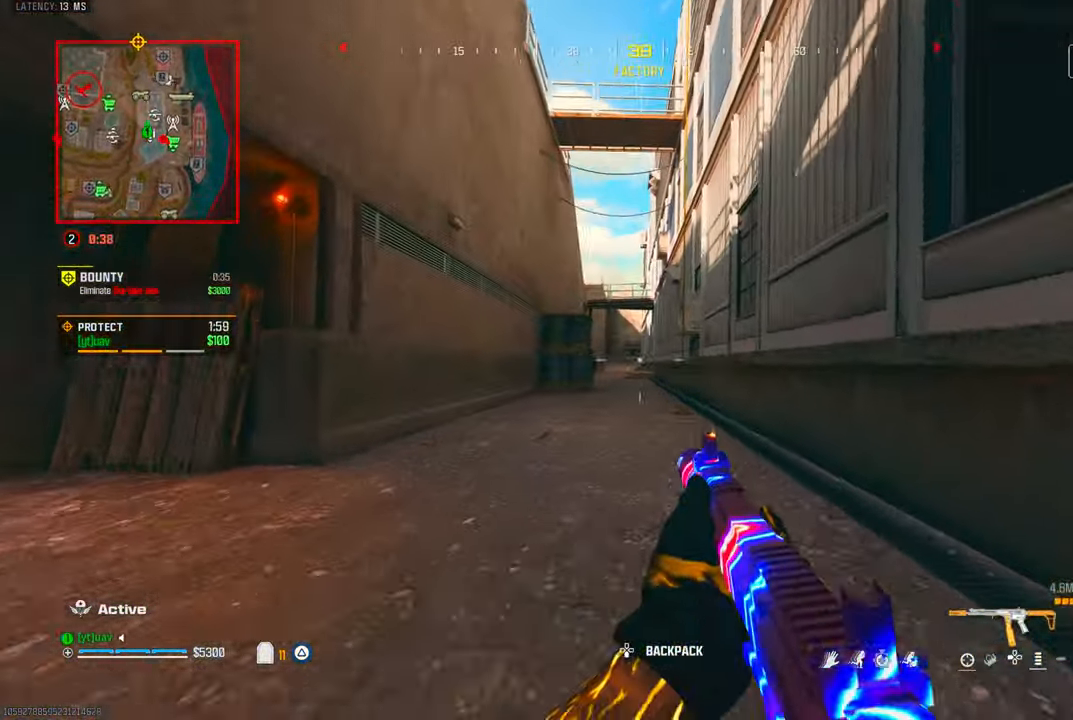
{"dt_ms": 500, "buttons": ["L1"], "left_stick": "center", "right_stick": "center", "events": [[117, "L1", "down"], [200, "left_stick", "up"], [383, "left_stick", "center"]]}
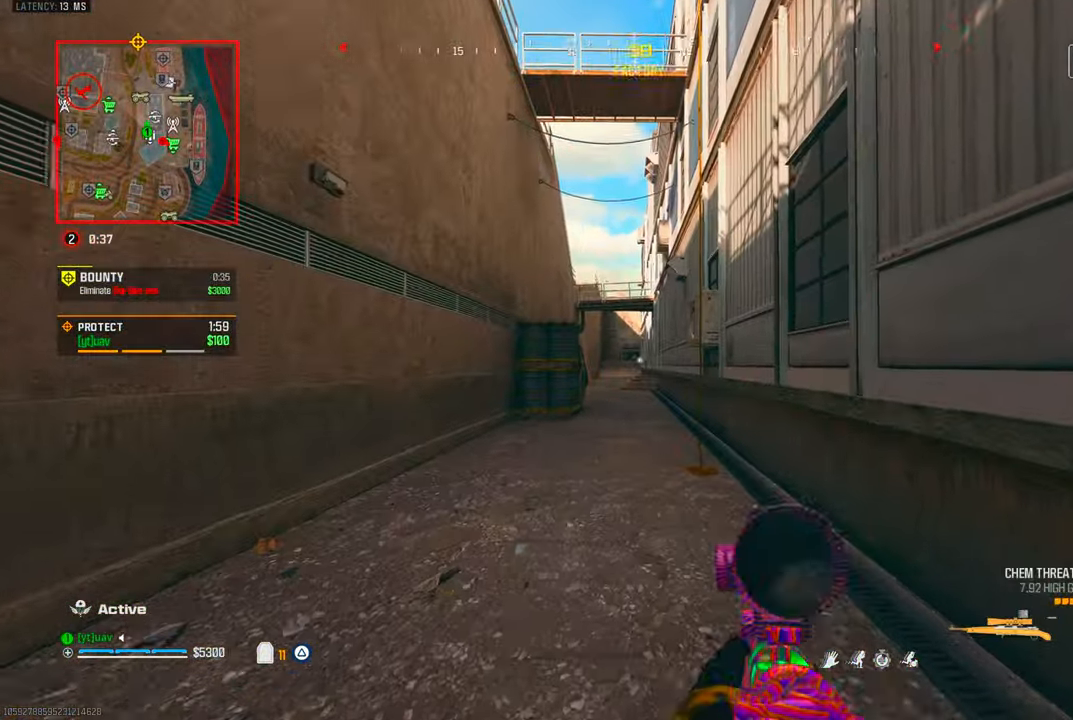
{"dt_ms": 500, "buttons": ["L1"], "left_stick": "center", "right_stick": "up-left", "events": [[317, "right_stick", "up-left"]]}
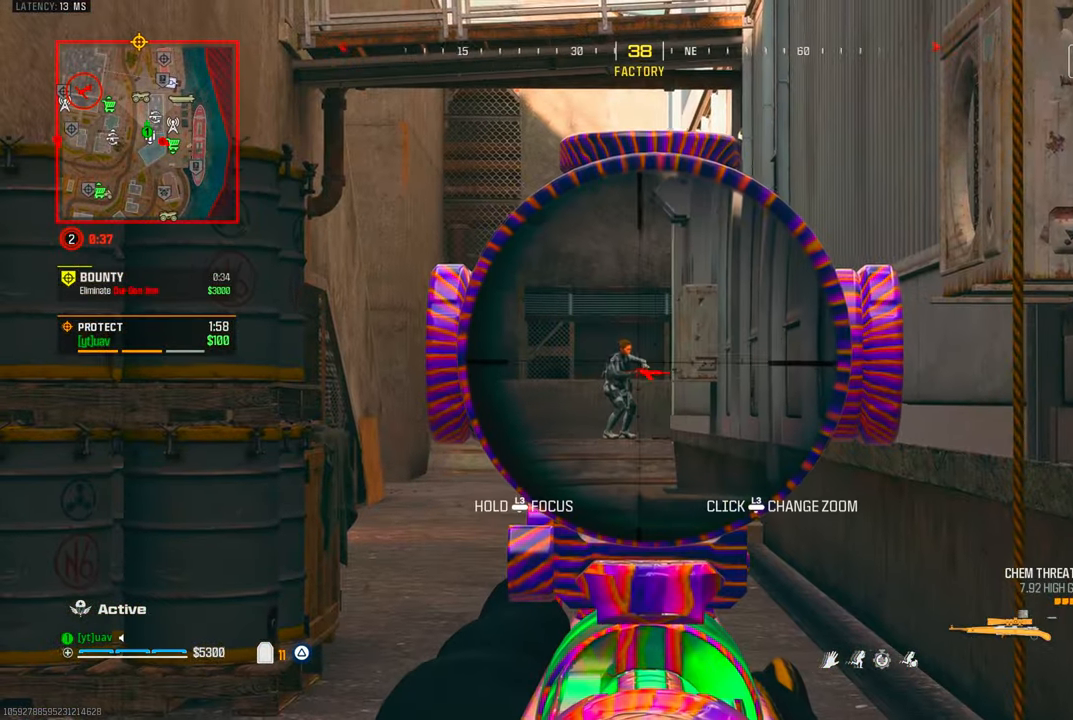
{"dt_ms": 500, "buttons": [], "left_stick": "up-left", "right_stick": "center", "events": [[183, "R1", "down"], [267, "left_stick", "up-left"], [283, "L1", "up"], [283, "R1", "up"], [283, "right_stick", "center"]]}
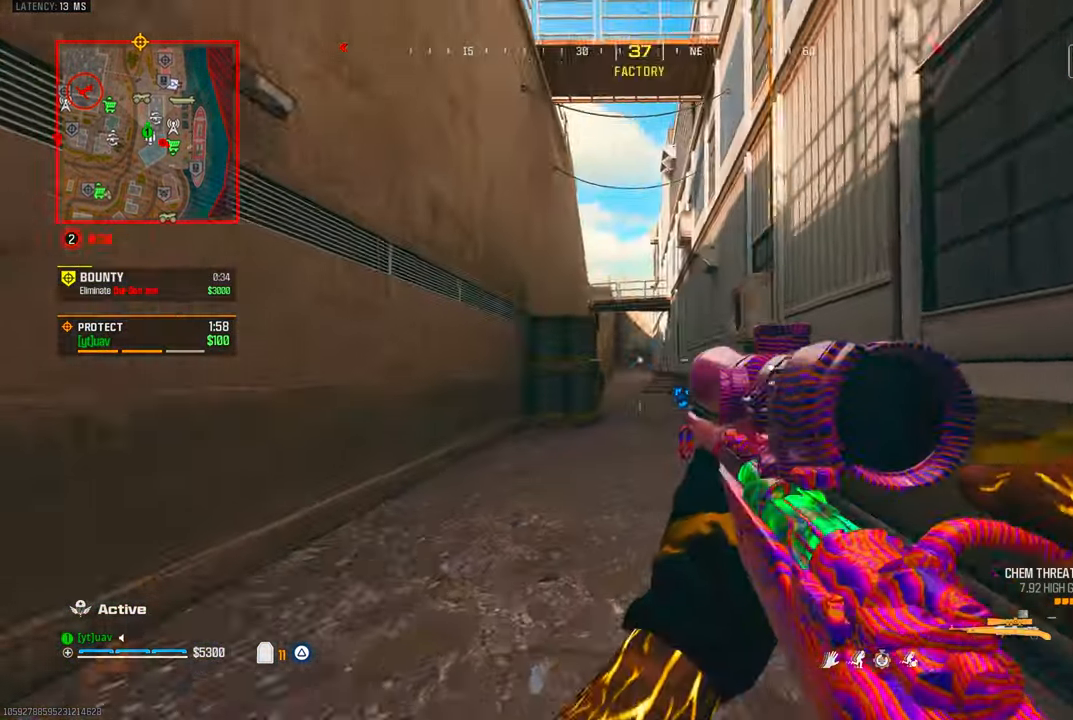
{"dt_ms": 500, "buttons": [], "left_stick": "center", "right_stick": "center", "events": [[50, "L1", "down"], [83, "left_stick", "center"], [150, "left_stick", "right"], [217, "left_stick", "center"], [367, "right_stick", "right"], [467, "right_stick", "center"], [500, "L1", "up"]]}
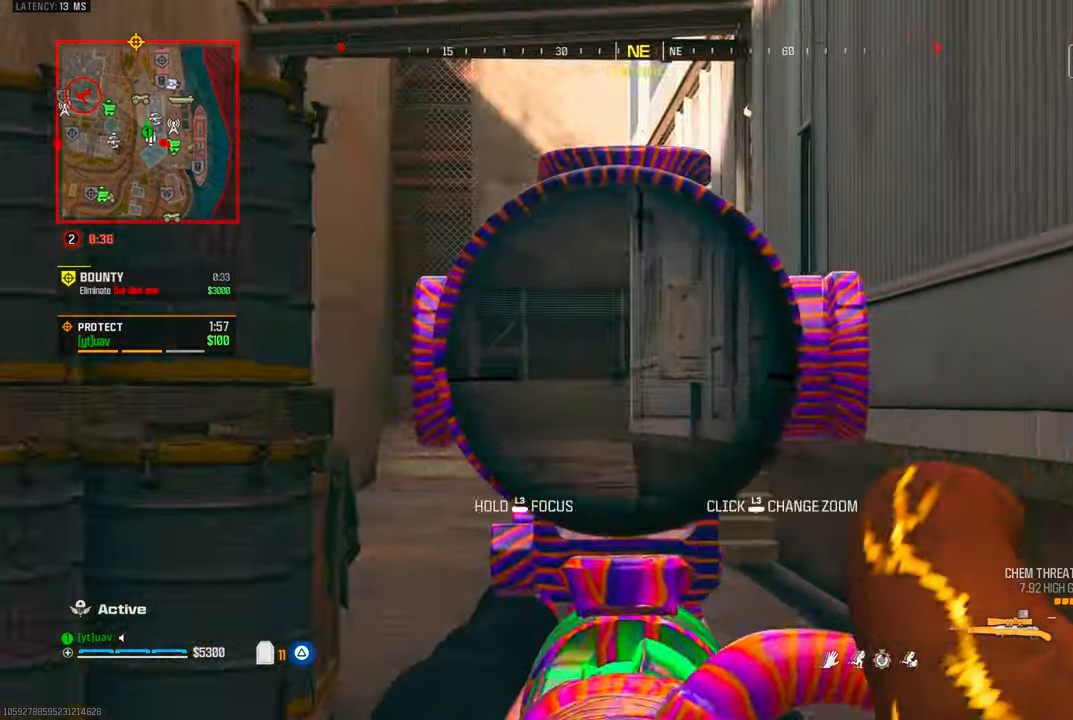
{"dt_ms": 500, "buttons": [], "left_stick": "up-left", "right_stick": "center", "events": [[100, "TRIANGLE", "down"], [100, "right_stick", "right"], [167, "TRIANGLE", "up"], [217, "right_stick", "center"], [483, "left_stick", "up-left"]]}
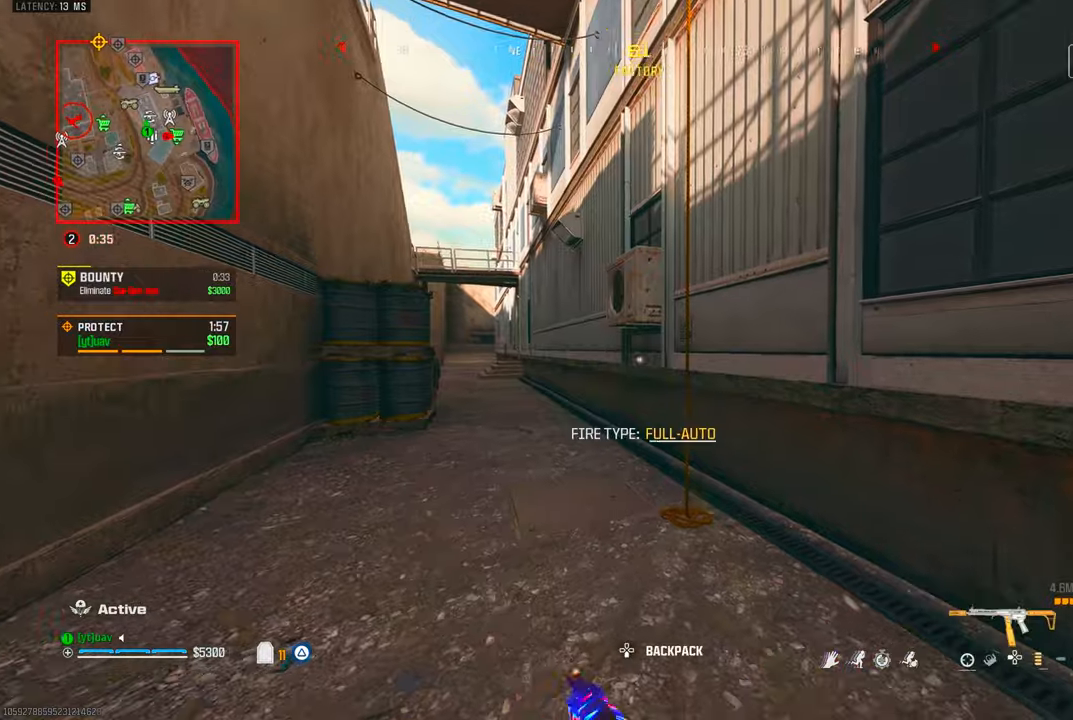
{"dt_ms": 500, "buttons": [], "left_stick": "up", "right_stick": "up-right", "events": [[83, "left_stick", "up"], [100, "CROSS", "down"], [150, "right_stick", "right"], [200, "CROSS", "up"], [300, "SQUARE", "down"], [367, "SQUARE", "up"], [400, "right_stick", "up-right"], [433, "SQUARE", "down"], [500, "SQUARE", "up"]]}
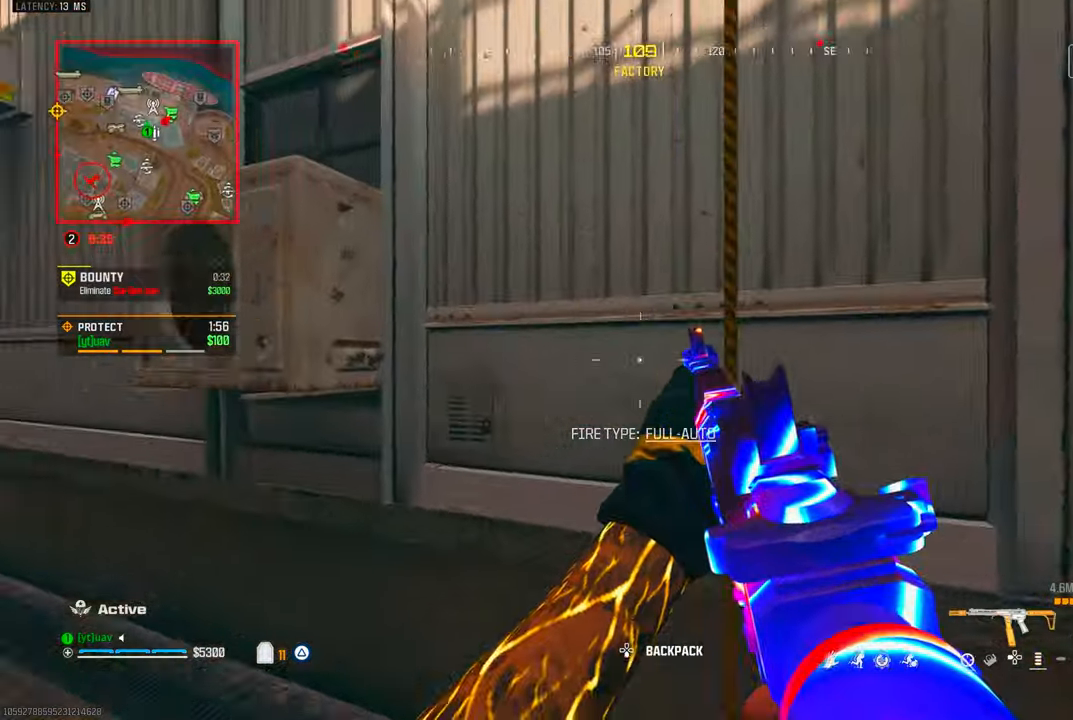
{"dt_ms": 500, "buttons": ["CROSS"], "left_stick": "right", "right_stick": "down", "events": [[67, "SQUARE", "down"], [100, "right_stick", "up"], [150, "SQUARE", "up"], [167, "left_stick", "center"], [233, "left_stick", "down"], [267, "right_stick", "center"], [350, "left_stick", "down-right"], [467, "left_stick", "right"], [467, "right_stick", "down"], [500, "CROSS", "down"]]}
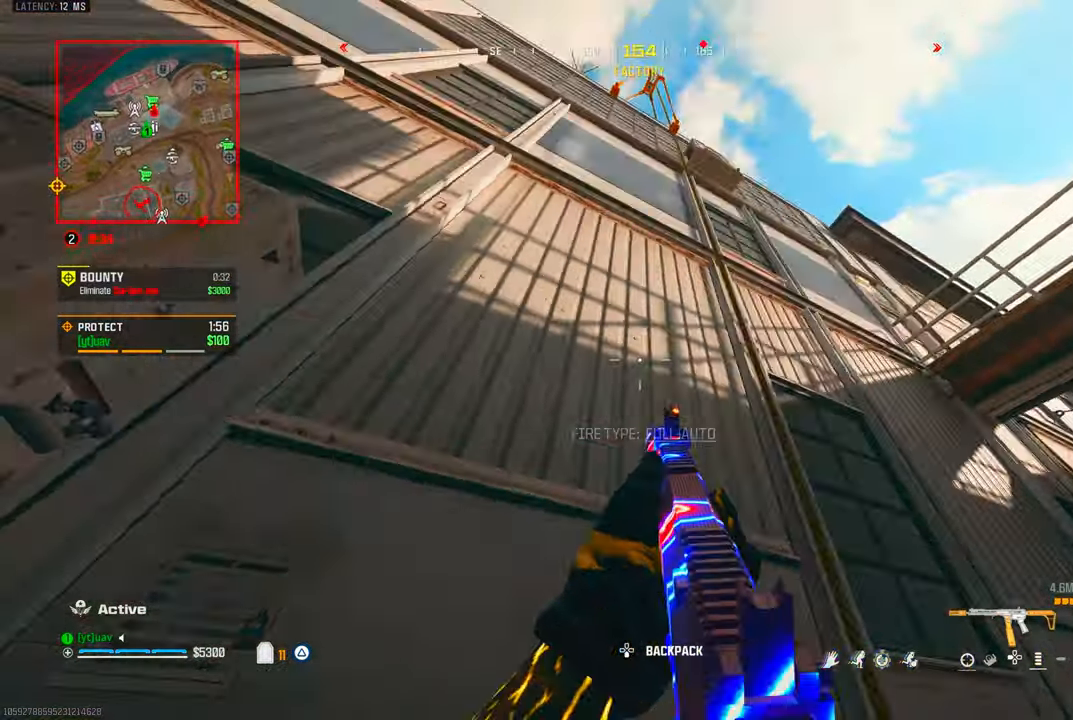
{"dt_ms": 500, "buttons": [], "left_stick": "up", "right_stick": "up", "events": [[17, "left_stick", "up-right"], [83, "left_stick", "up"], [117, "CROSS", "up"], [183, "SQUARE", "down"], [217, "SQUARE", "up"], [267, "right_stick", "center"], [317, "right_stick", "left"], [333, "SQUARE", "down"], [383, "right_stick", "up-left"], [400, "SQUARE", "up"], [483, "right_stick", "up"]]}